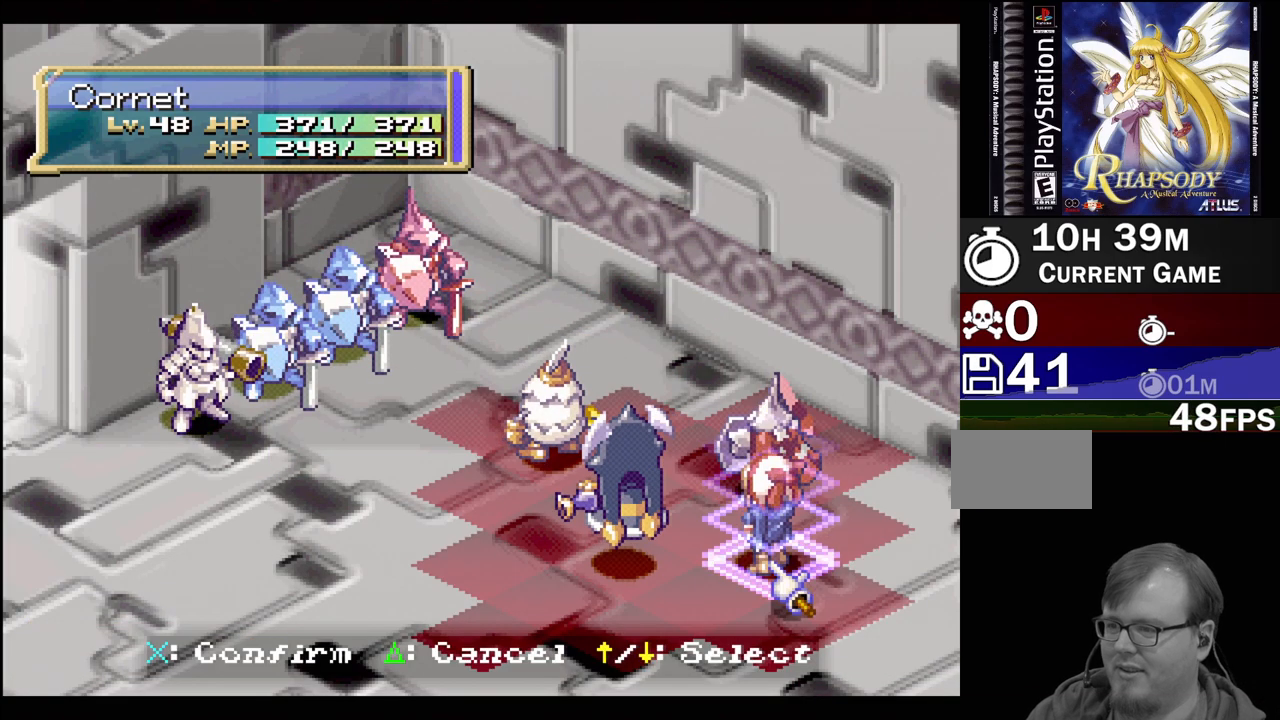
Gameplay with a controller (PlayStation layout); each line is a JSON object with the inputs held at the frame after it. "events" lists button and stick changes between this image and that frame as [ms after this image, input, new state], when the widget could be followed in between. Not read: L3 R3.
{"buttons": [], "events": []}
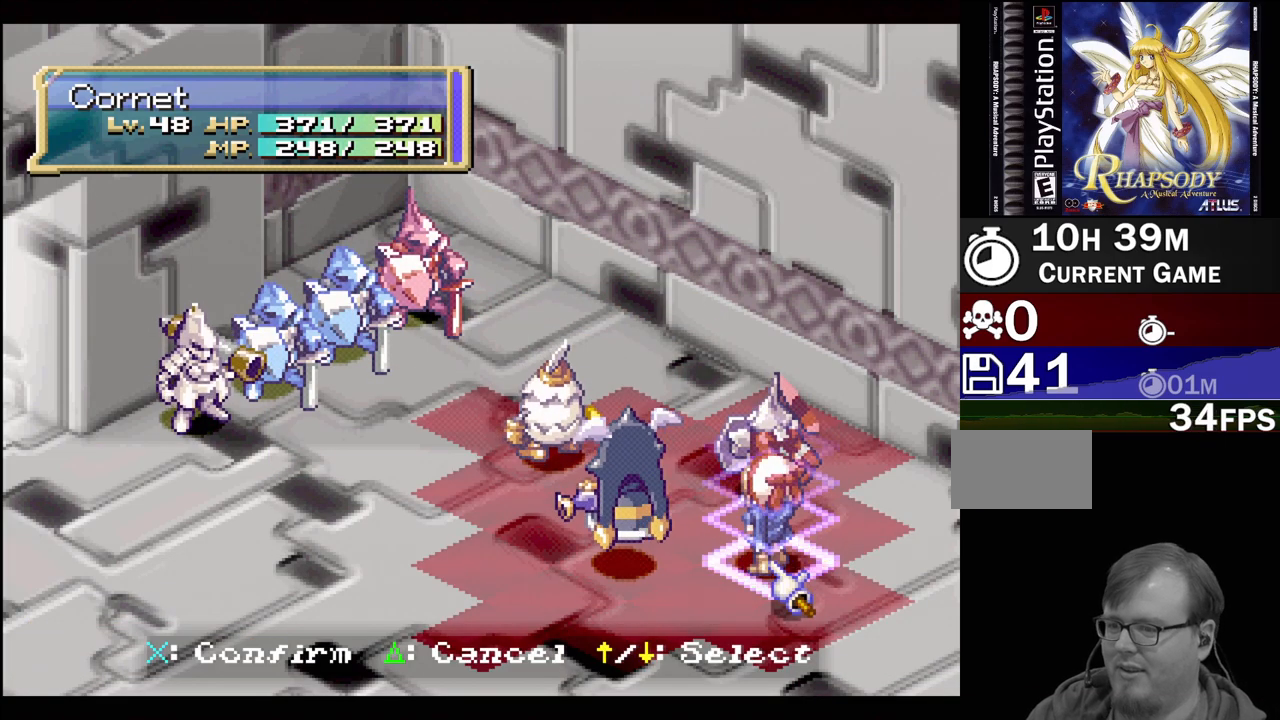
{"buttons": ["TRIANGLE"], "events": [[83, "TRIANGLE", "down"], [233, "TRIANGLE", "up"], [450, "TRIANGLE", "down"]]}
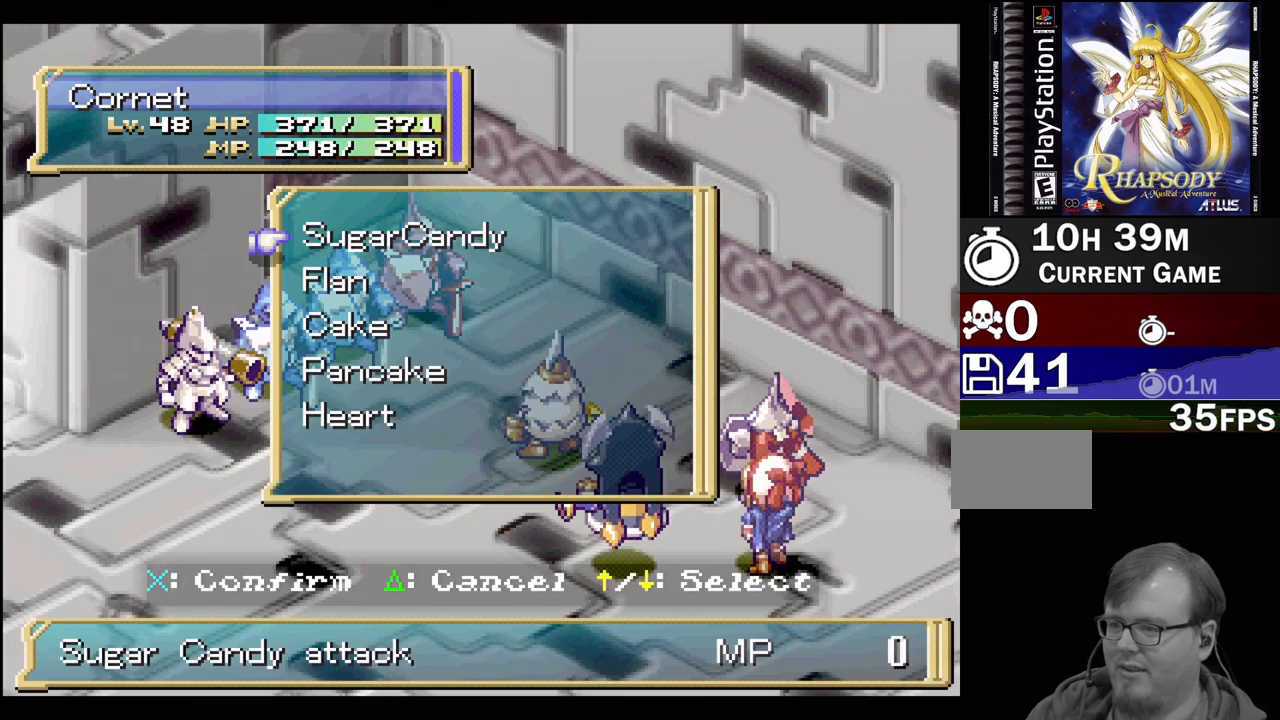
{"buttons": [], "events": [[83, "TRIANGLE", "up"], [317, "TRIANGLE", "down"], [417, "TRIANGLE", "up"]]}
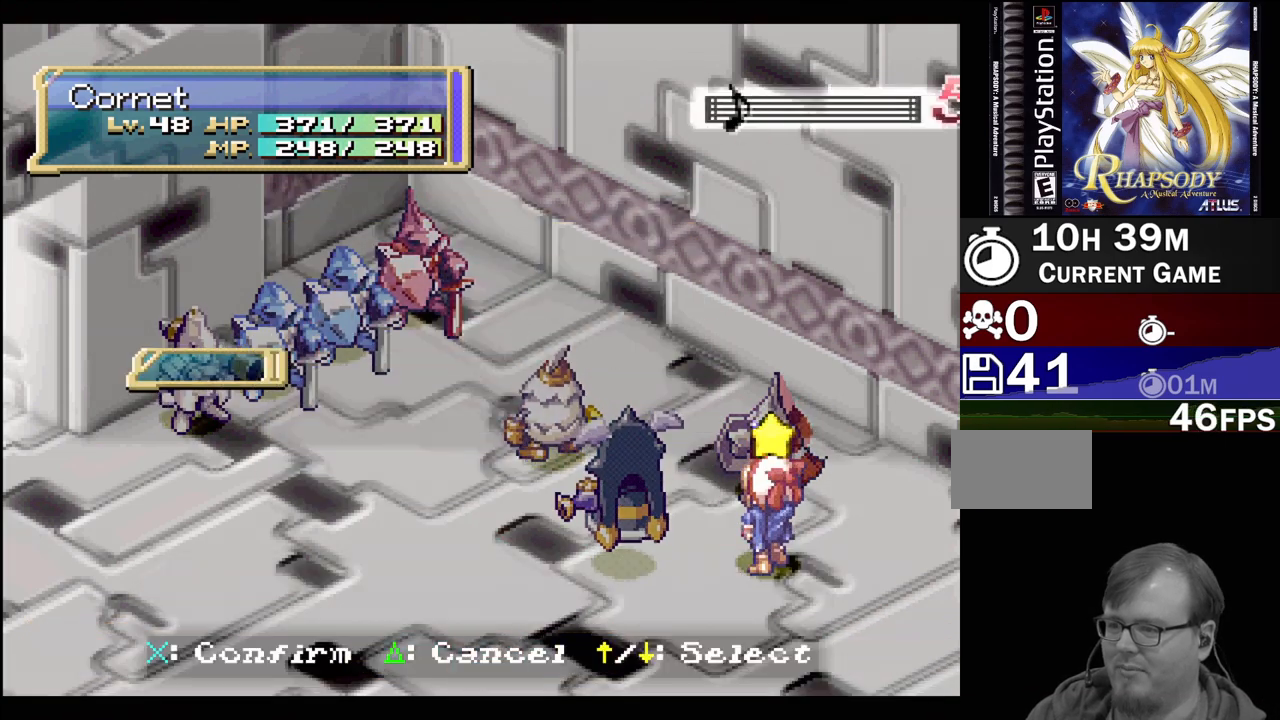
{"buttons": [], "events": []}
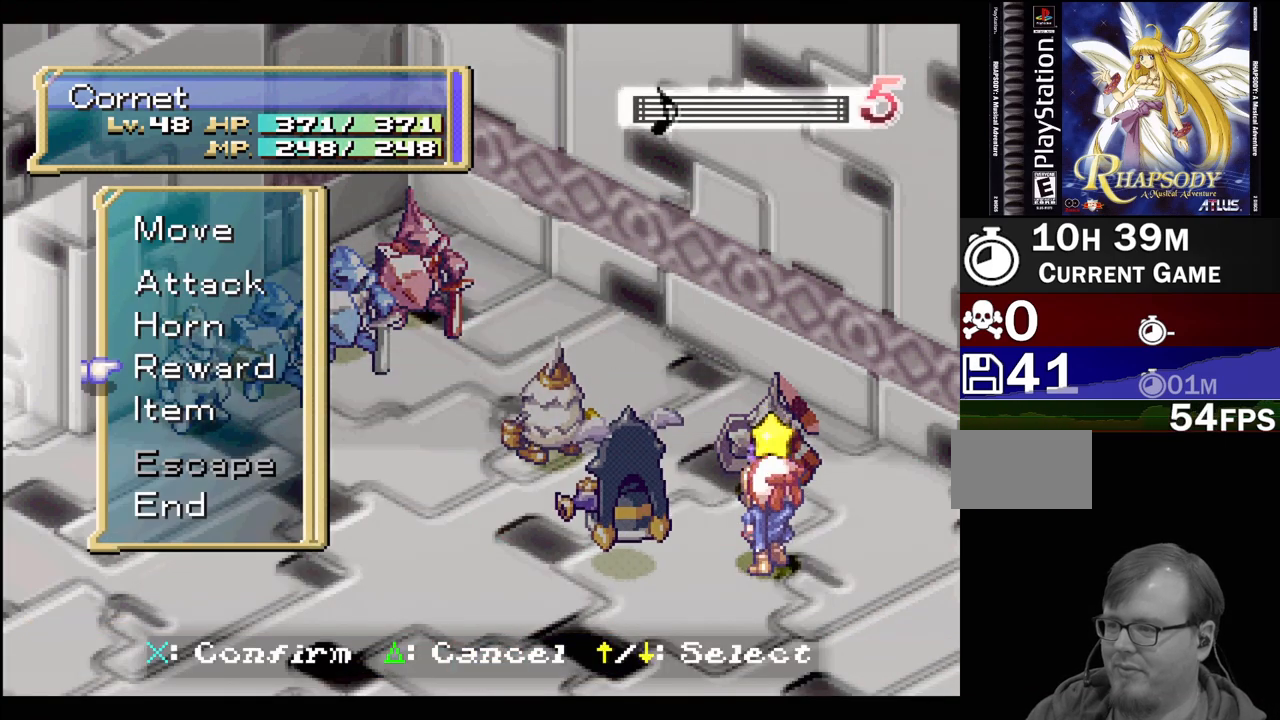
{"buttons": ["DPAD_UP"], "events": [[17, "DPAD_UP", "down"], [100, "DPAD_UP", "up"], [183, "DPAD_UP", "down"], [300, "DPAD_UP", "up"], [400, "DPAD_UP", "down"]]}
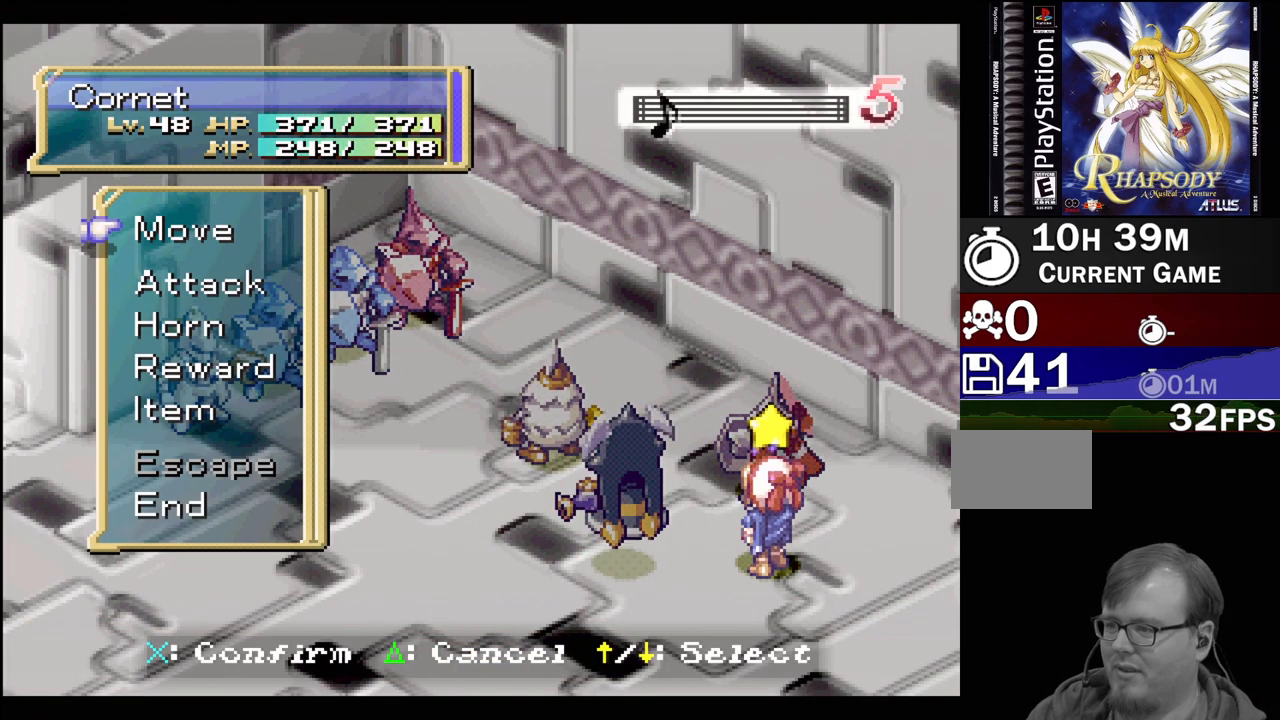
{"buttons": ["DPAD_UP", "DPAD_LEFT"], "events": [[33, "DPAD_UP", "up"], [100, "CROSS", "down"], [267, "CROSS", "up"], [400, "DPAD_LEFT", "down"], [400, "DPAD_UP", "down"]]}
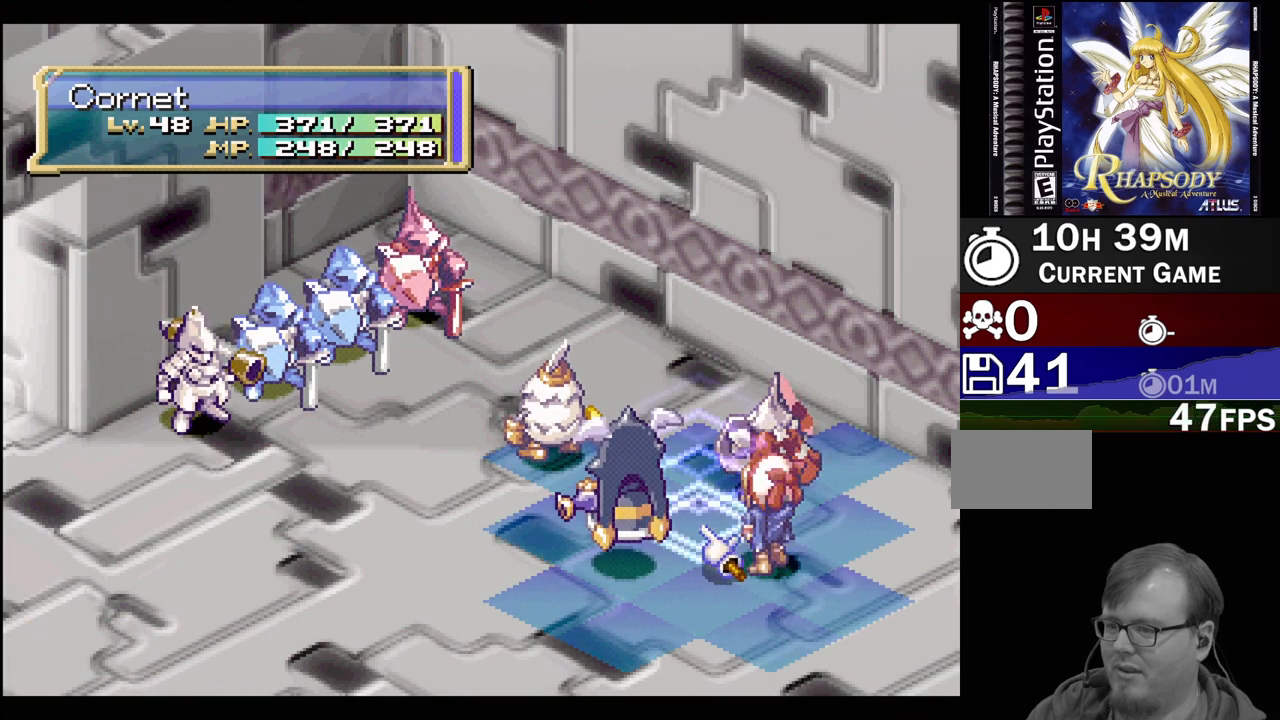
{"buttons": [], "events": [[133, "DPAD_LEFT", "up"], [133, "DPAD_UP", "up"]]}
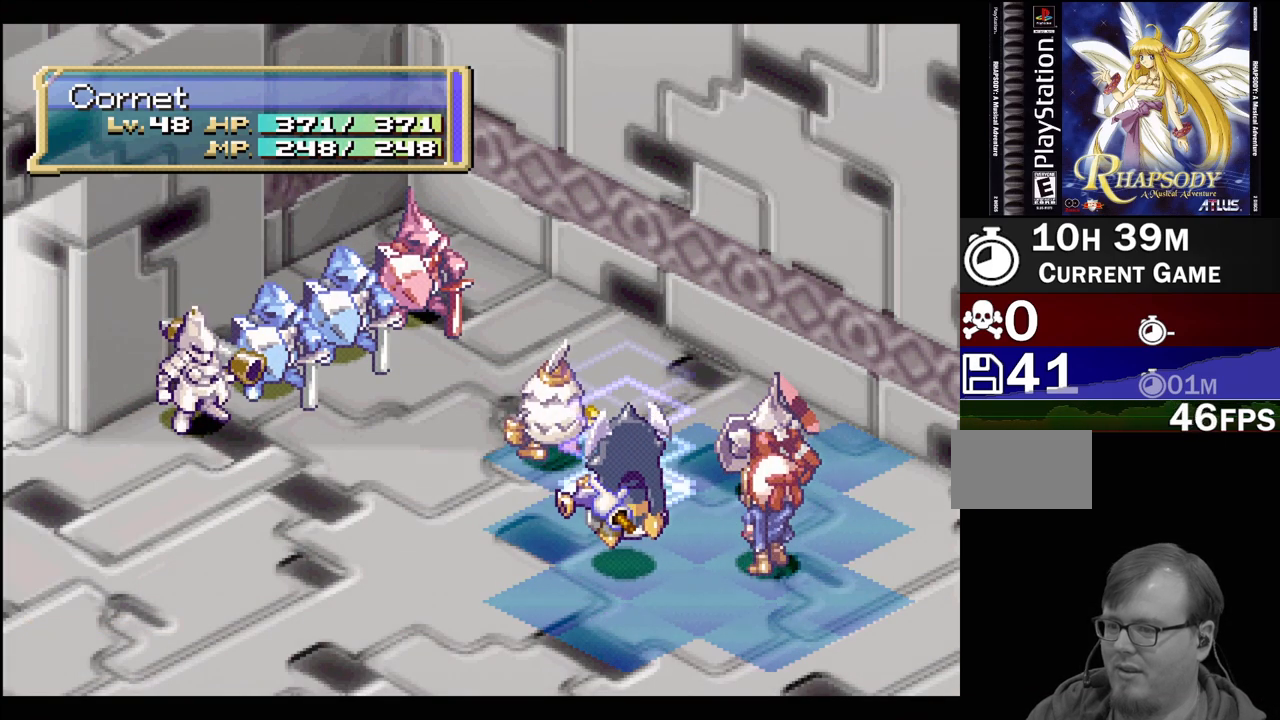
{"buttons": ["DPAD_RIGHT"], "events": [[33, "DPAD_DOWN", "down"], [33, "DPAD_LEFT", "down"], [133, "DPAD_DOWN", "up"], [167, "DPAD_LEFT", "up"], [450, "DPAD_RIGHT", "down"]]}
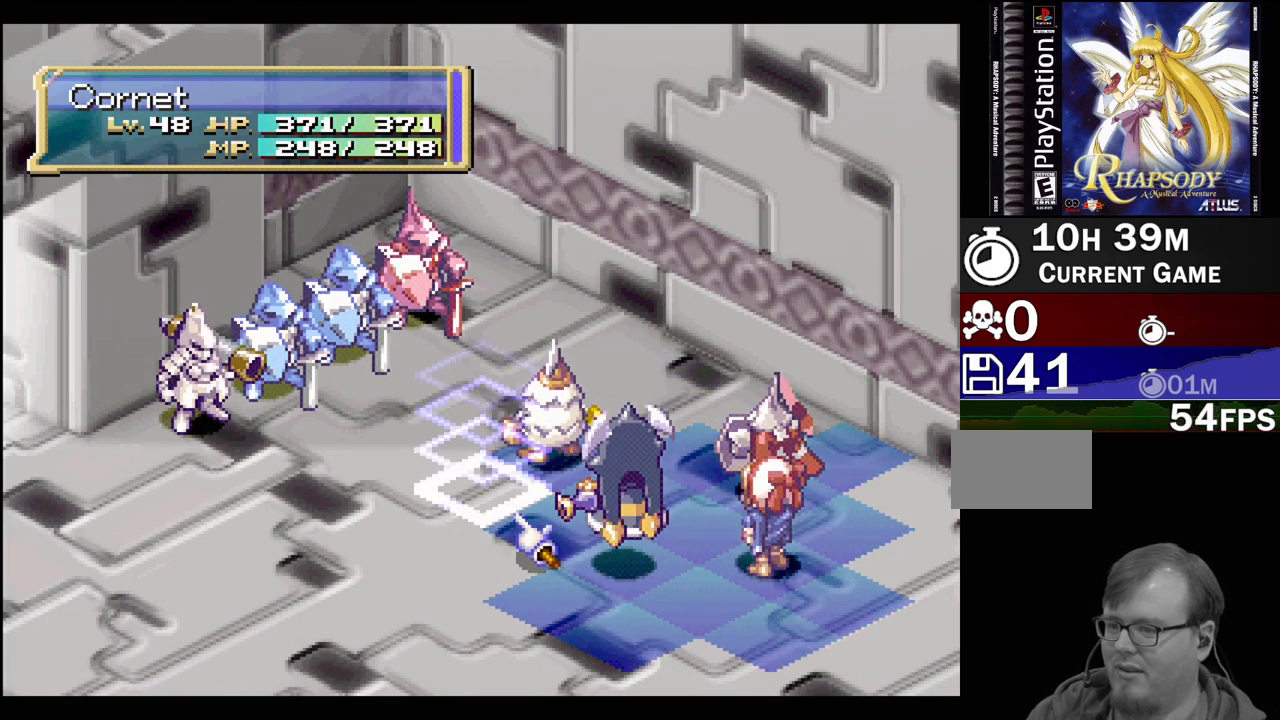
{"buttons": [], "events": [[117, "DPAD_RIGHT", "up"], [217, "TRIANGLE", "down"], [350, "TRIANGLE", "up"]]}
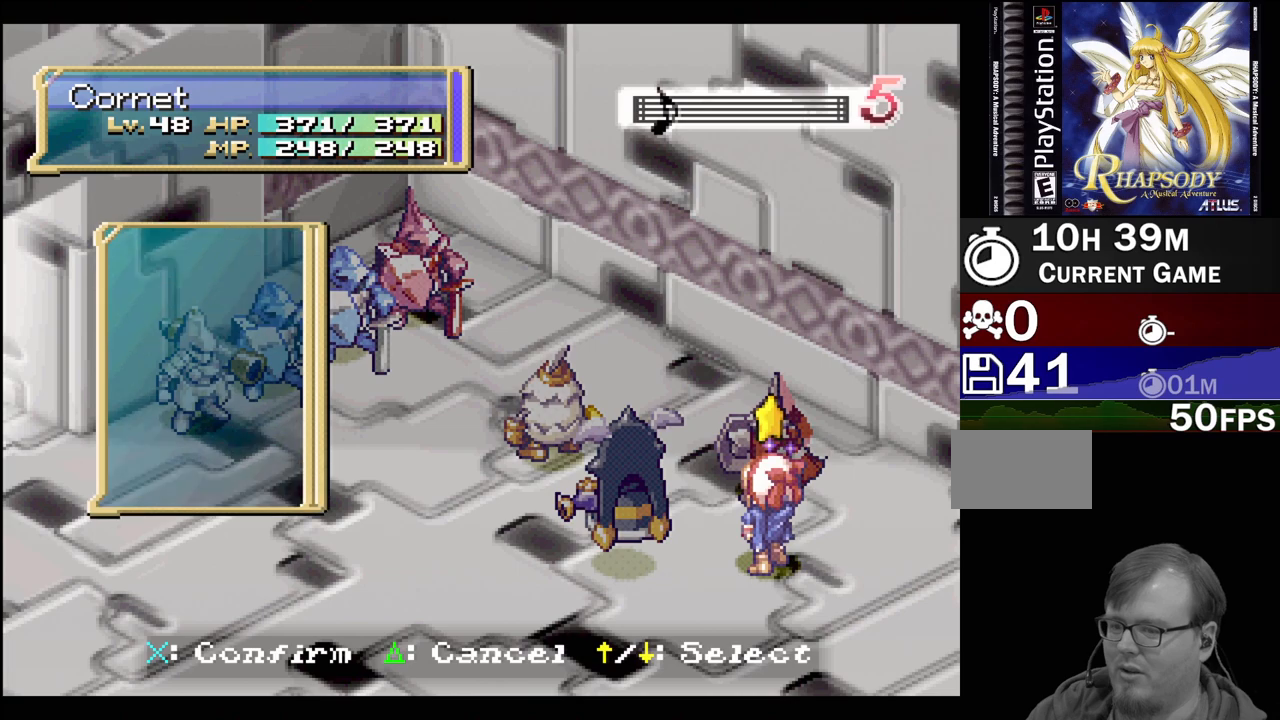
{"buttons": ["DPAD_DOWN"], "events": [[367, "DPAD_DOWN", "down"]]}
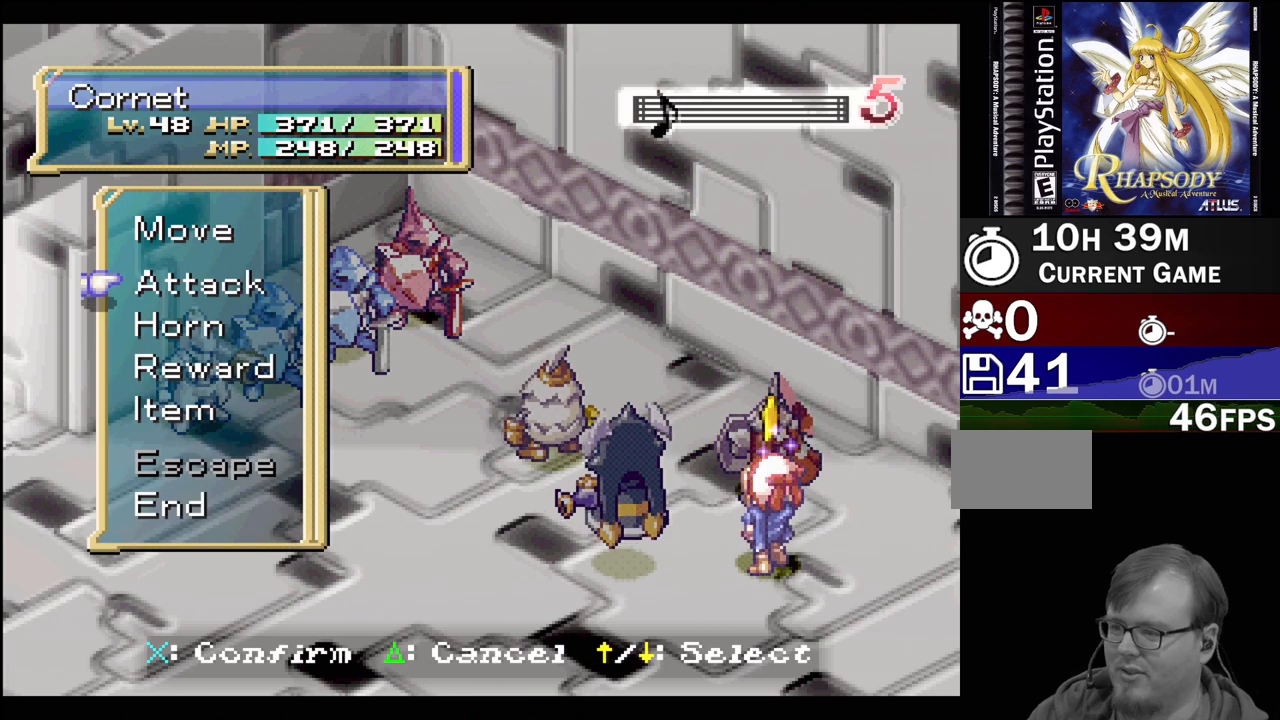
{"buttons": ["DPAD_DOWN"], "events": []}
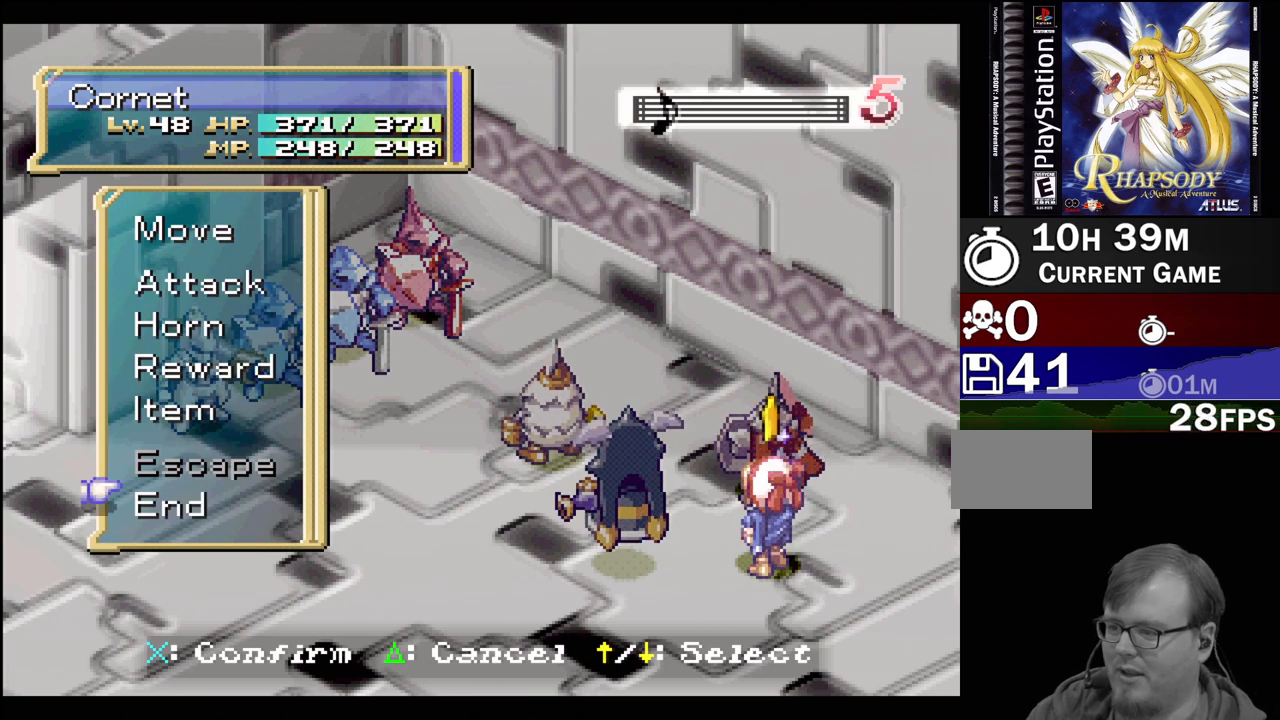
{"buttons": [], "events": [[17, "DPAD_DOWN", "up"]]}
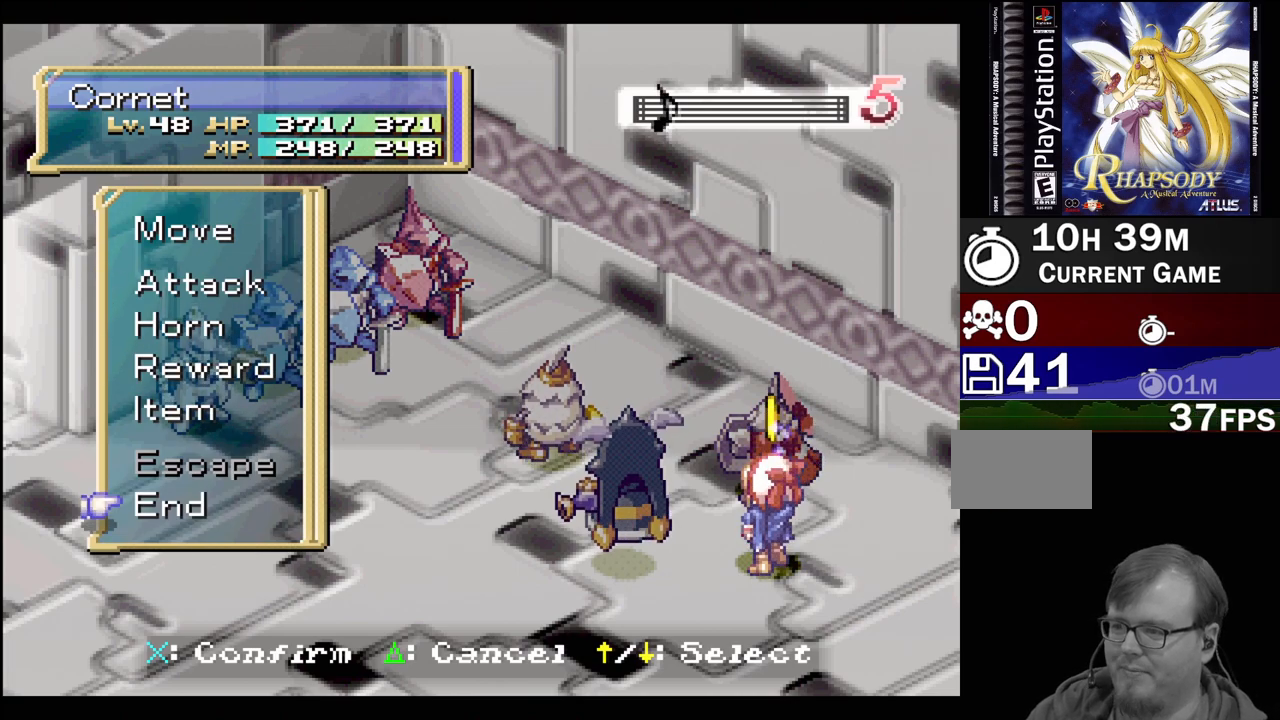
{"buttons": [], "events": []}
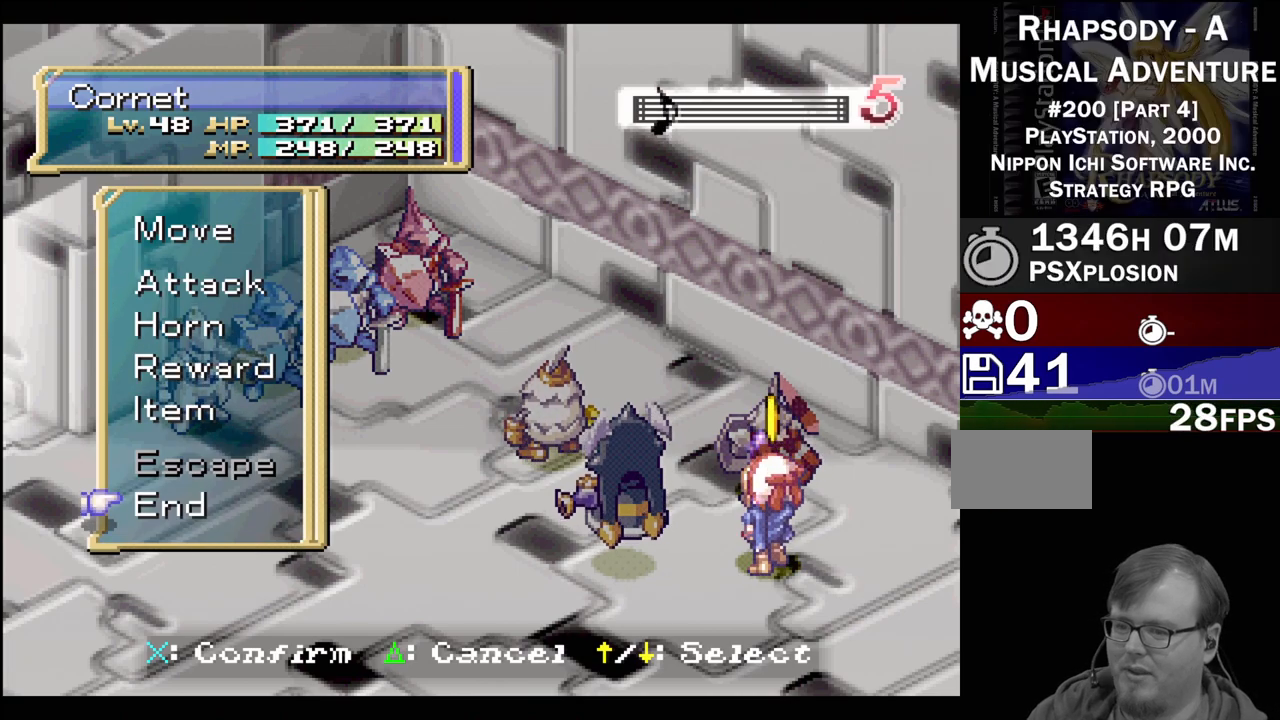
{"buttons": ["DPAD_UP"], "events": [[333, "DPAD_UP", "down"]]}
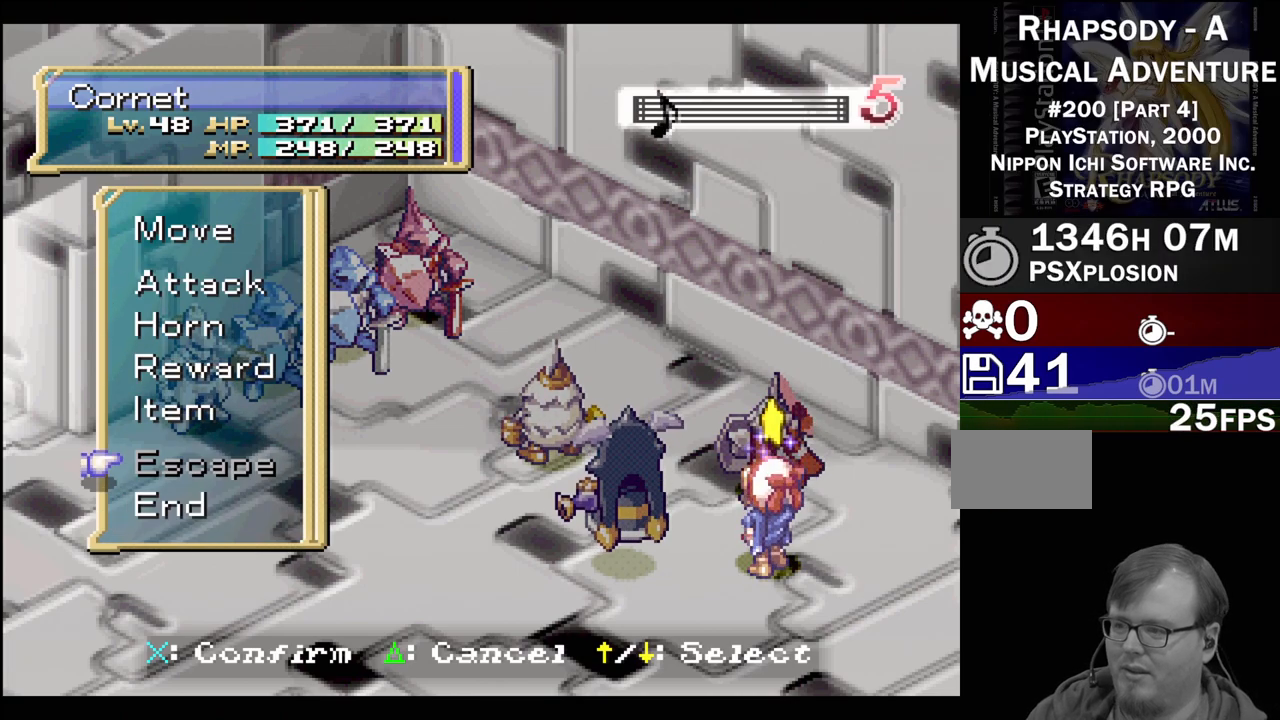
{"buttons": ["CIRCLE"], "events": [[267, "DPAD_UP", "up"], [483, "CIRCLE", "down"]]}
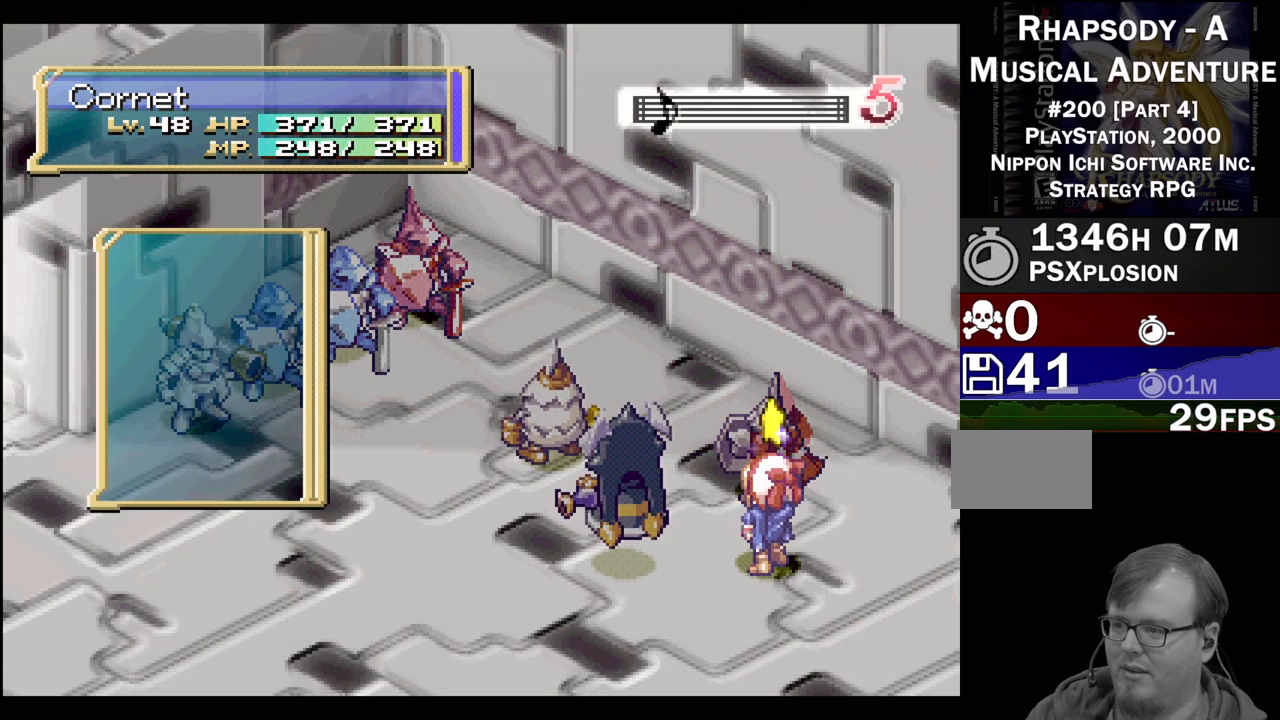
{"buttons": [], "events": [[117, "CIRCLE", "up"]]}
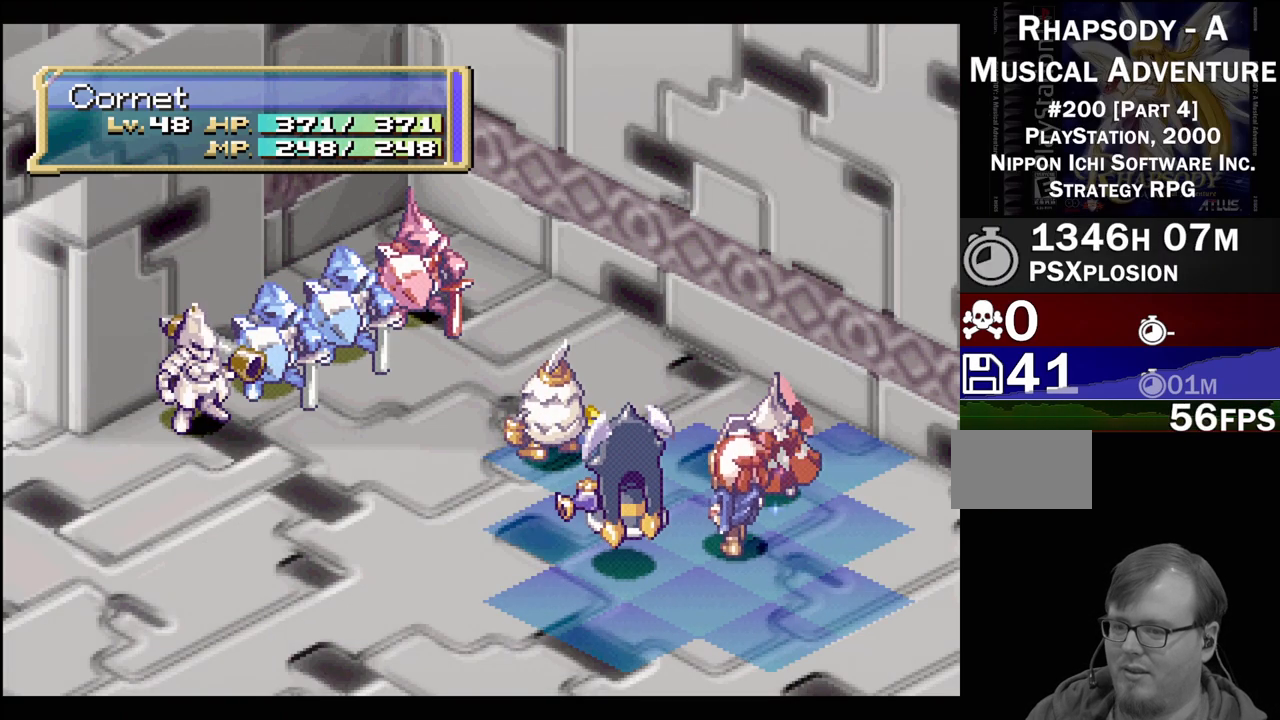
{"buttons": [], "events": []}
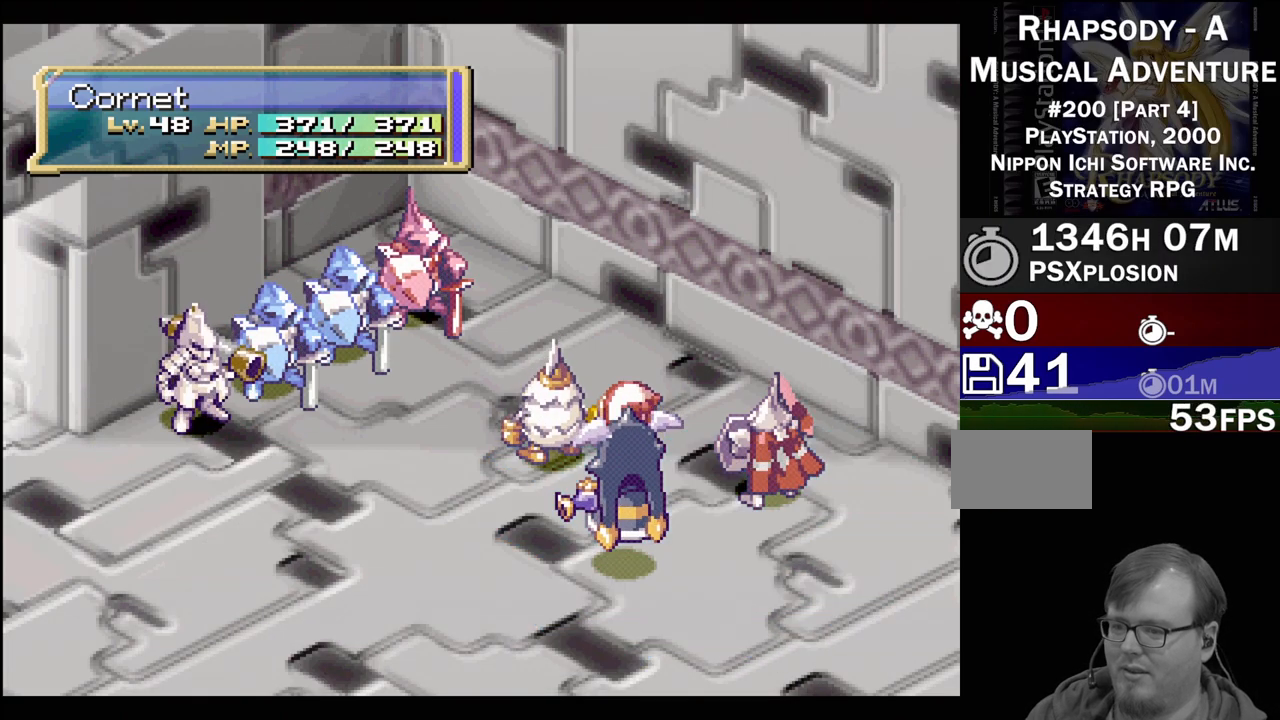
{"buttons": [], "events": []}
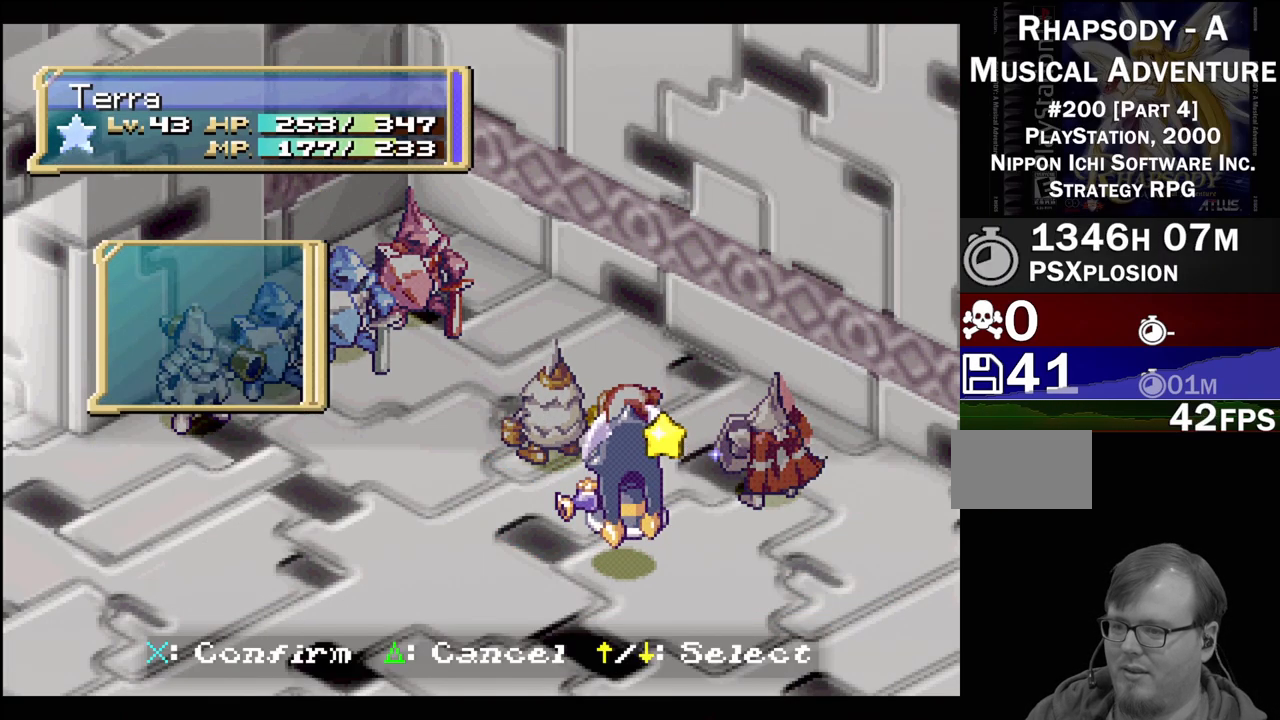
{"buttons": [], "events": []}
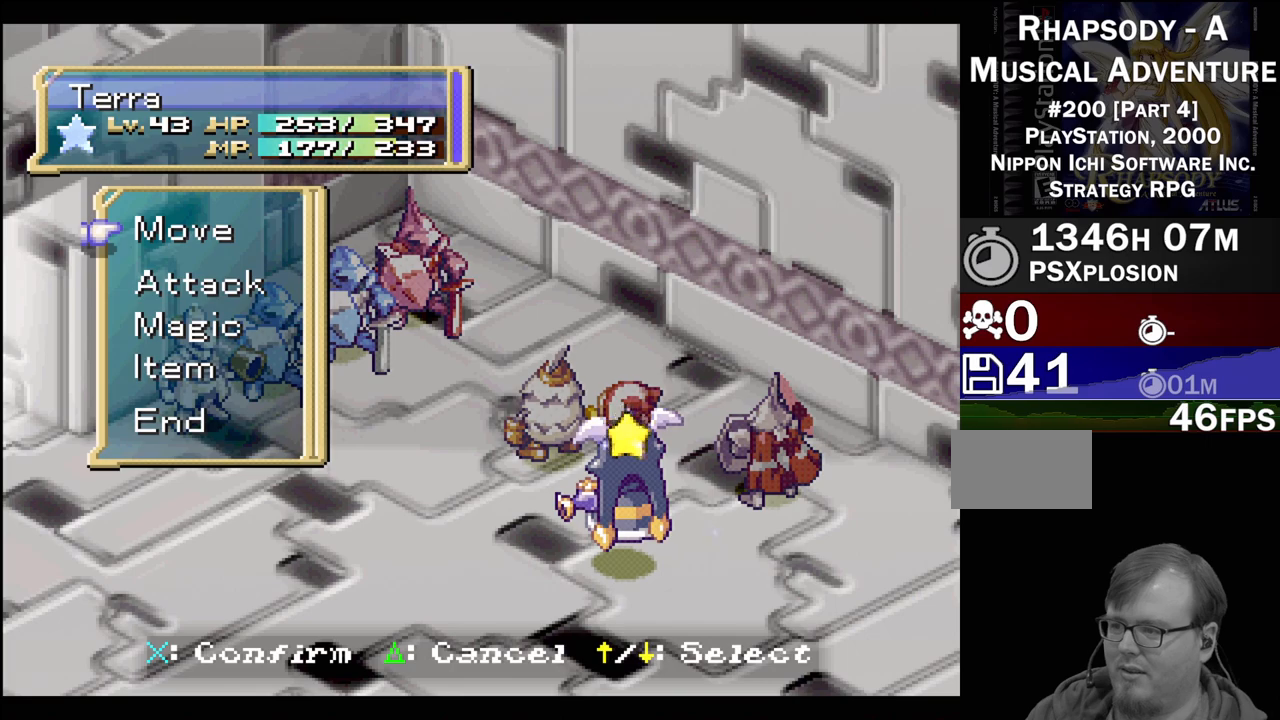
{"buttons": [], "events": [[283, "CROSS", "down"], [417, "CROSS", "up"]]}
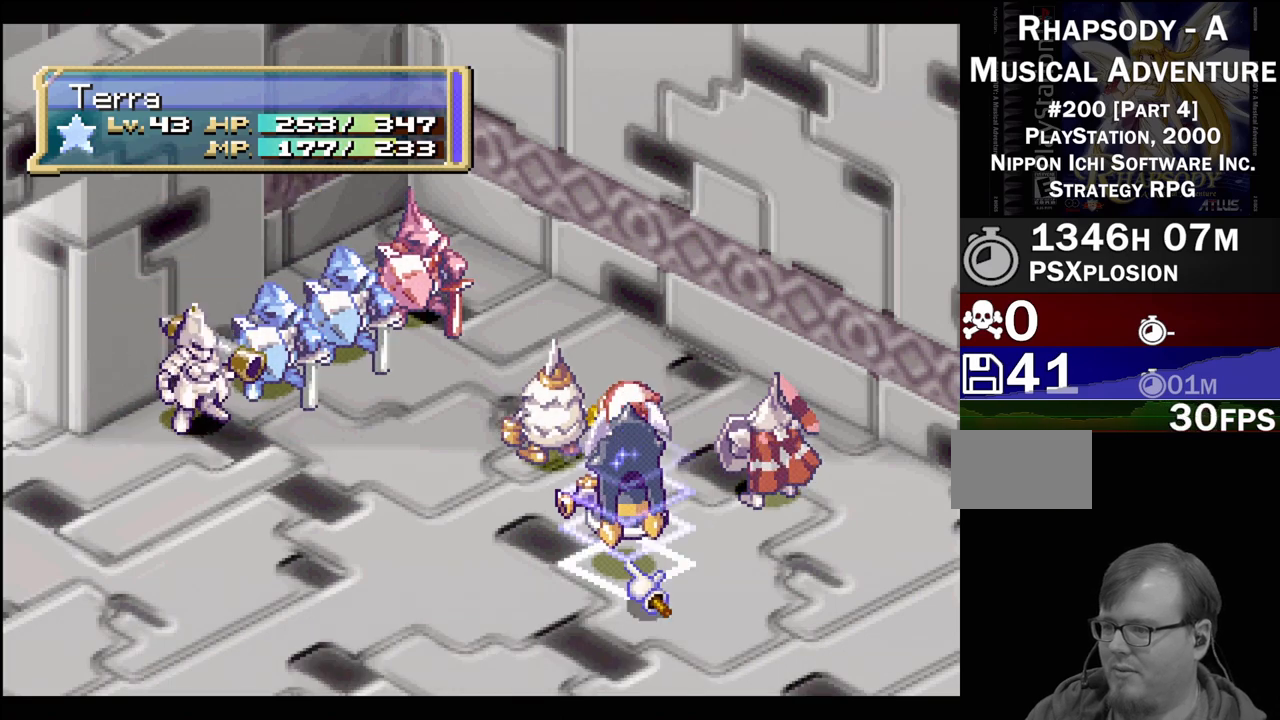
{"buttons": [], "events": [[17, "DPAD_LEFT", "down"], [33, "DPAD_UP", "down"], [317, "DPAD_UP", "up"], [333, "DPAD_LEFT", "up"]]}
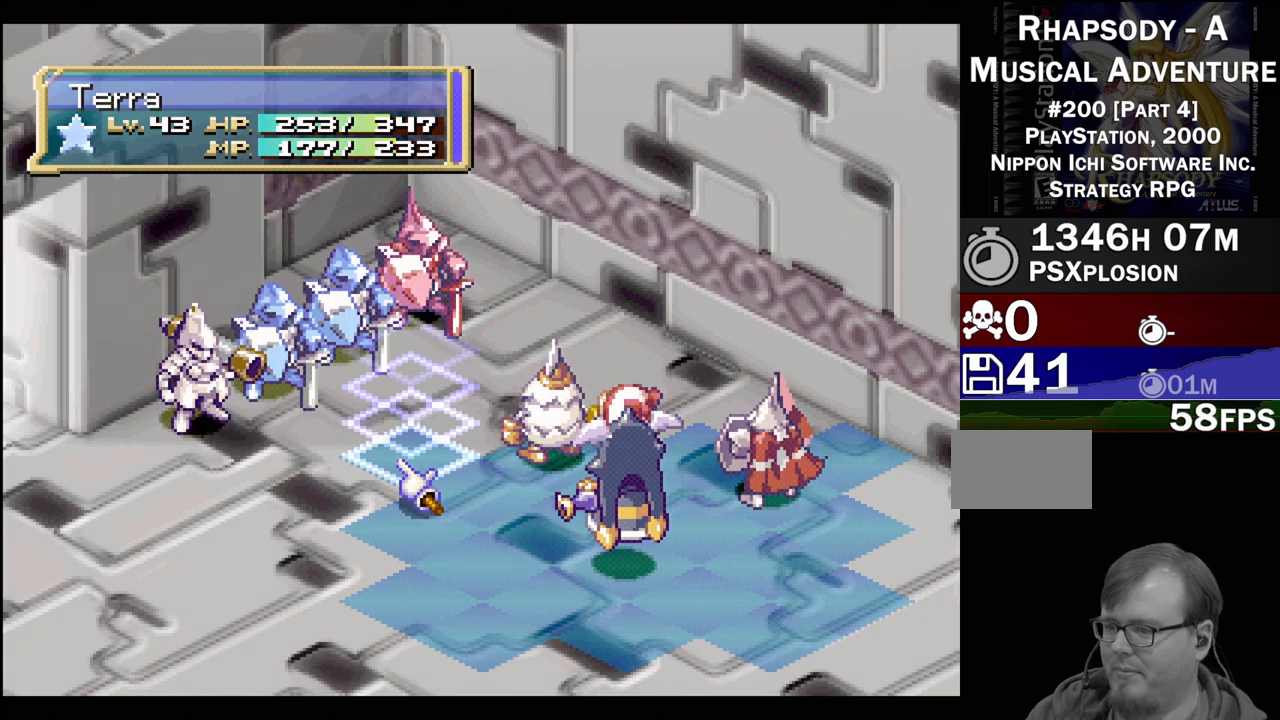
{"buttons": [], "events": [[217, "CROSS", "down"], [333, "CROSS", "up"]]}
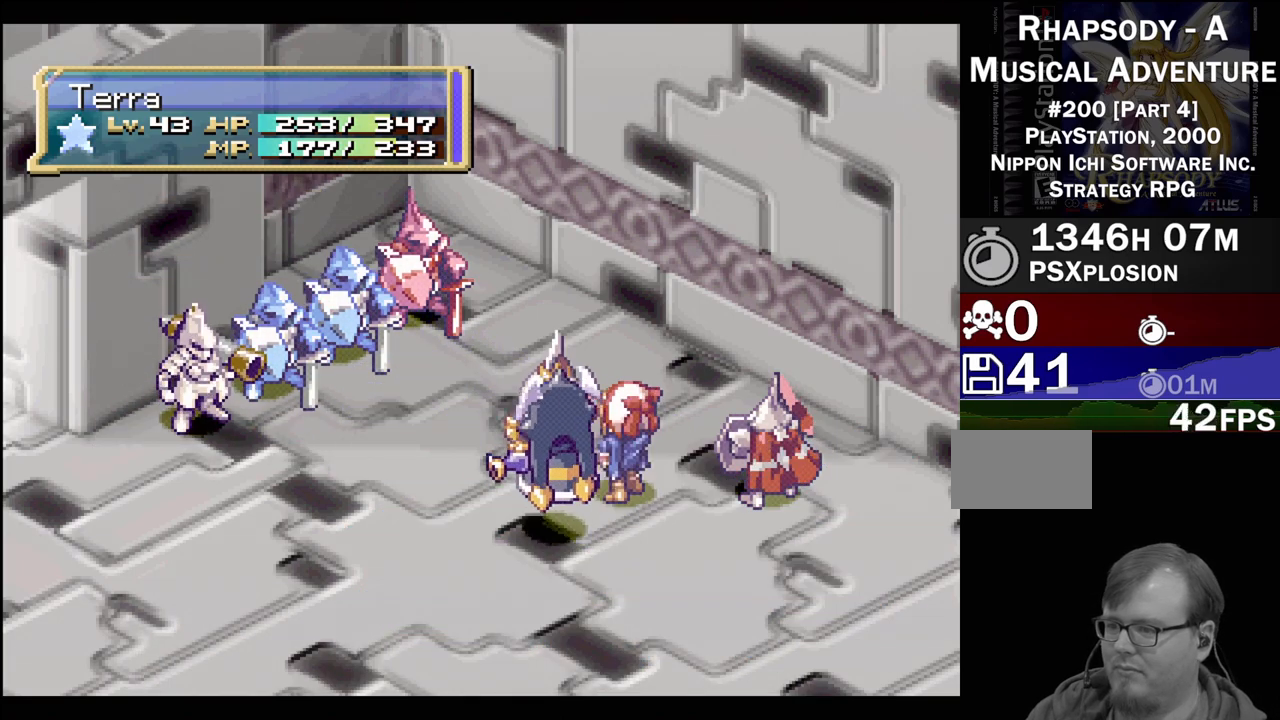
{"buttons": [], "events": []}
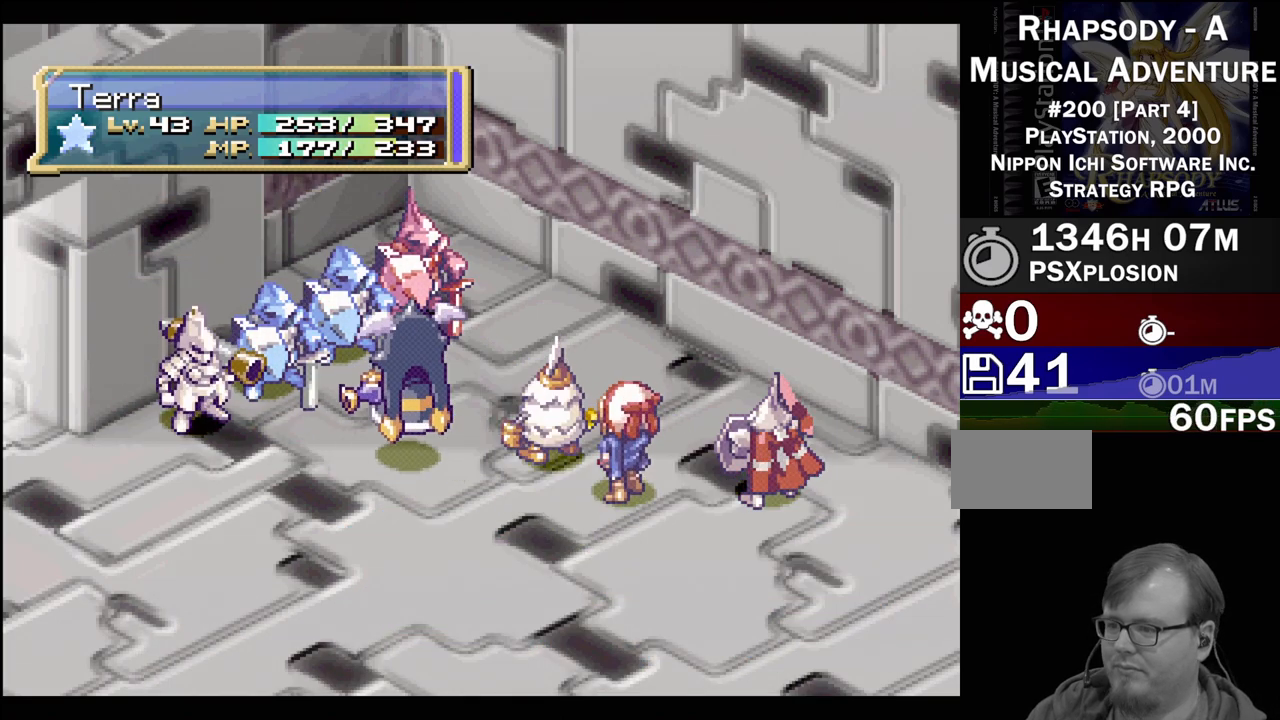
{"buttons": [], "events": []}
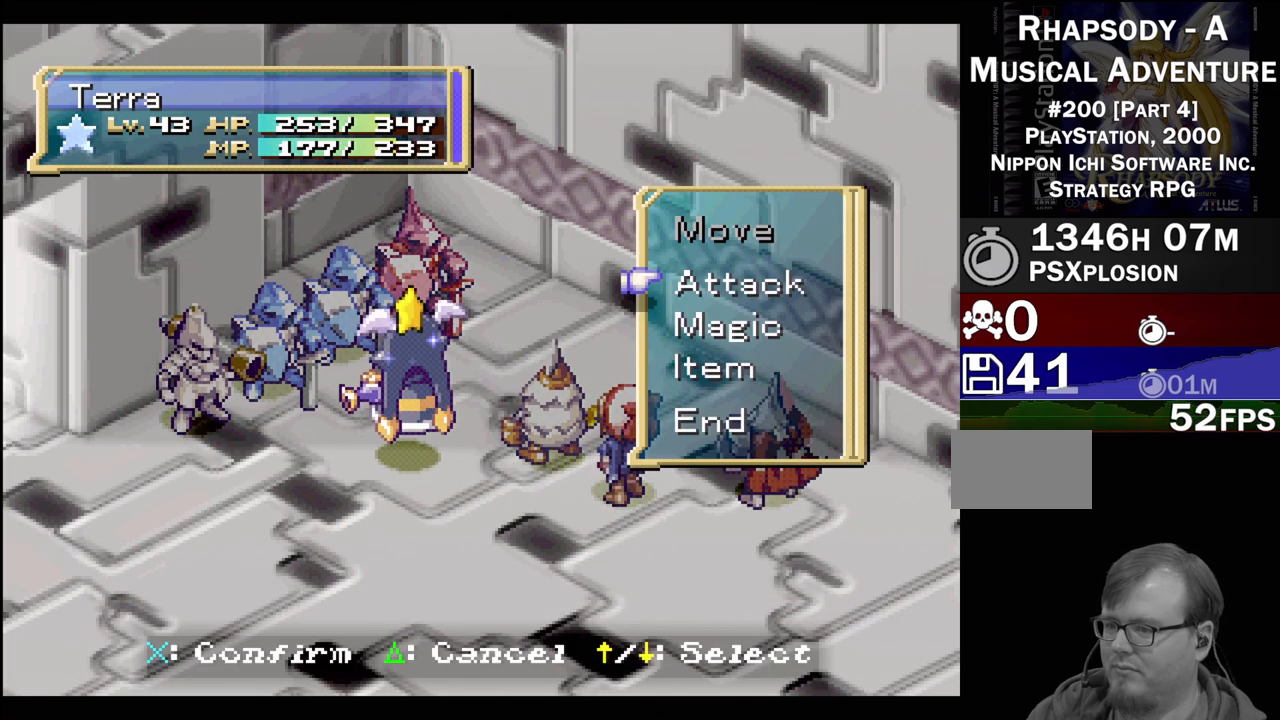
{"buttons": [], "events": [[200, "DPAD_DOWN", "down"], [317, "CROSS", "down"], [333, "DPAD_DOWN", "up"], [450, "CROSS", "up"]]}
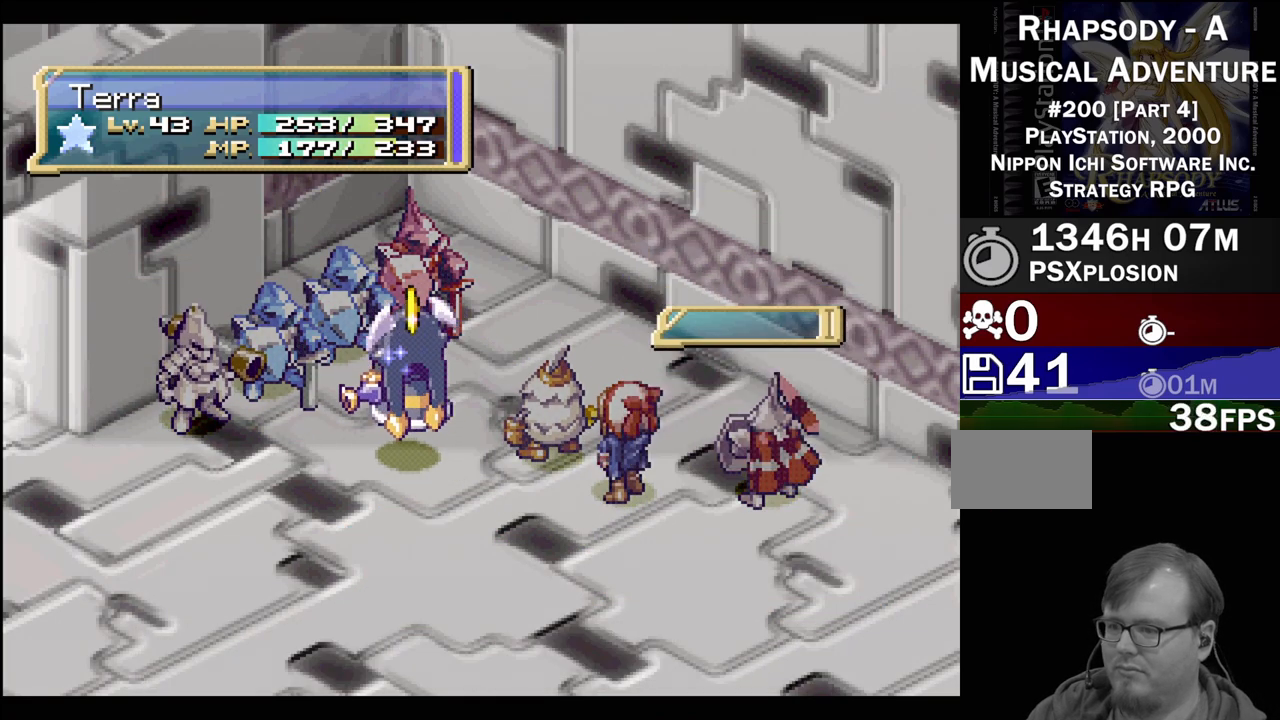
{"buttons": ["DPAD_DOWN"], "events": [[317, "DPAD_DOWN", "down"]]}
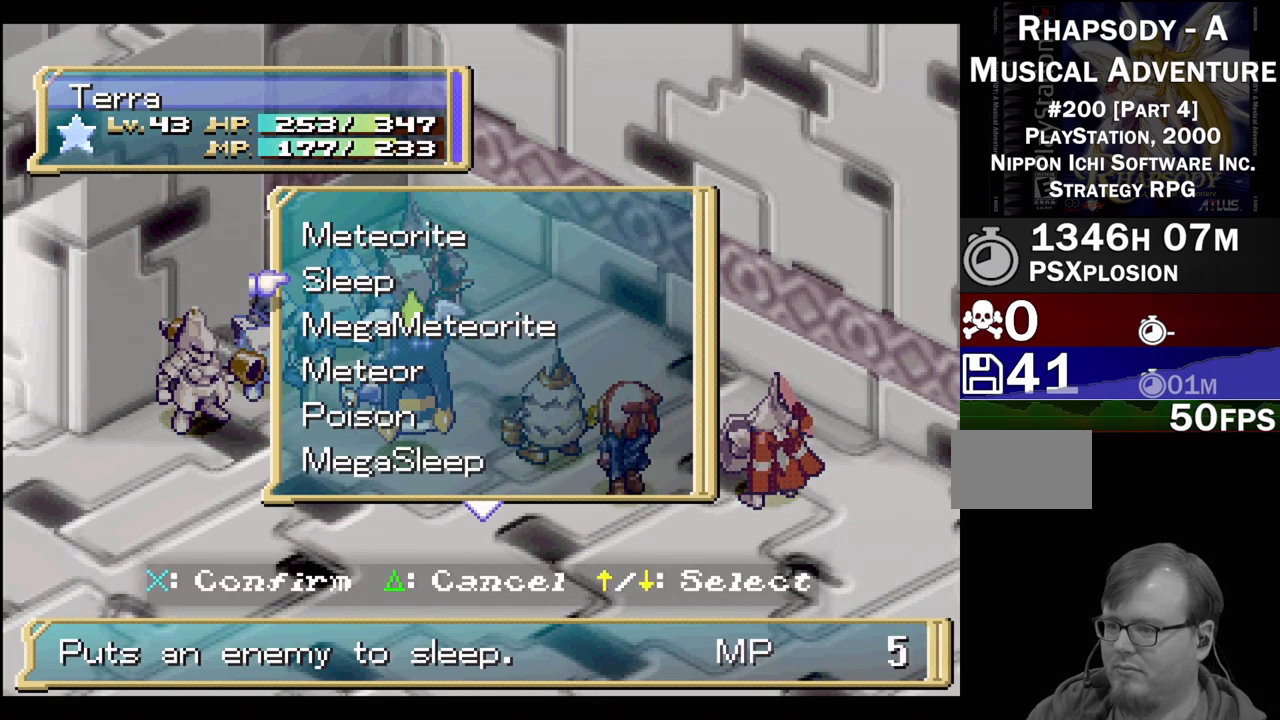
{"buttons": ["DPAD_DOWN"], "events": []}
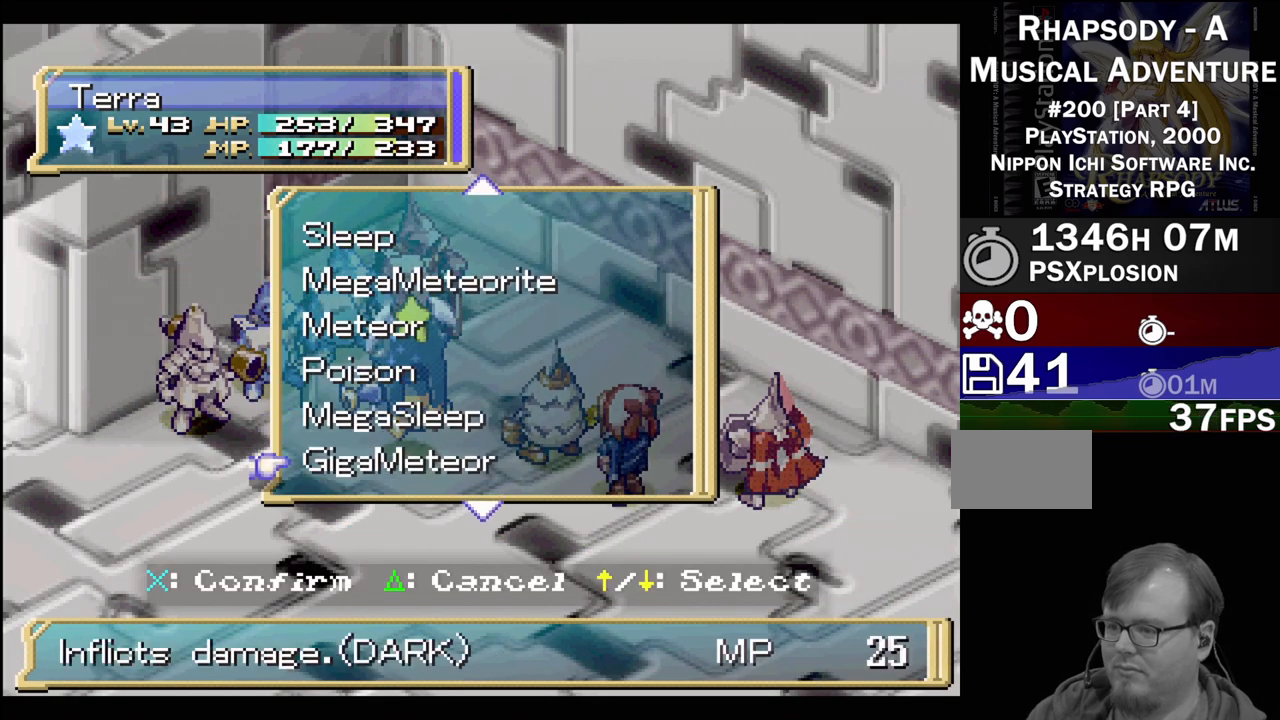
{"buttons": [], "events": [[417, "DPAD_DOWN", "up"]]}
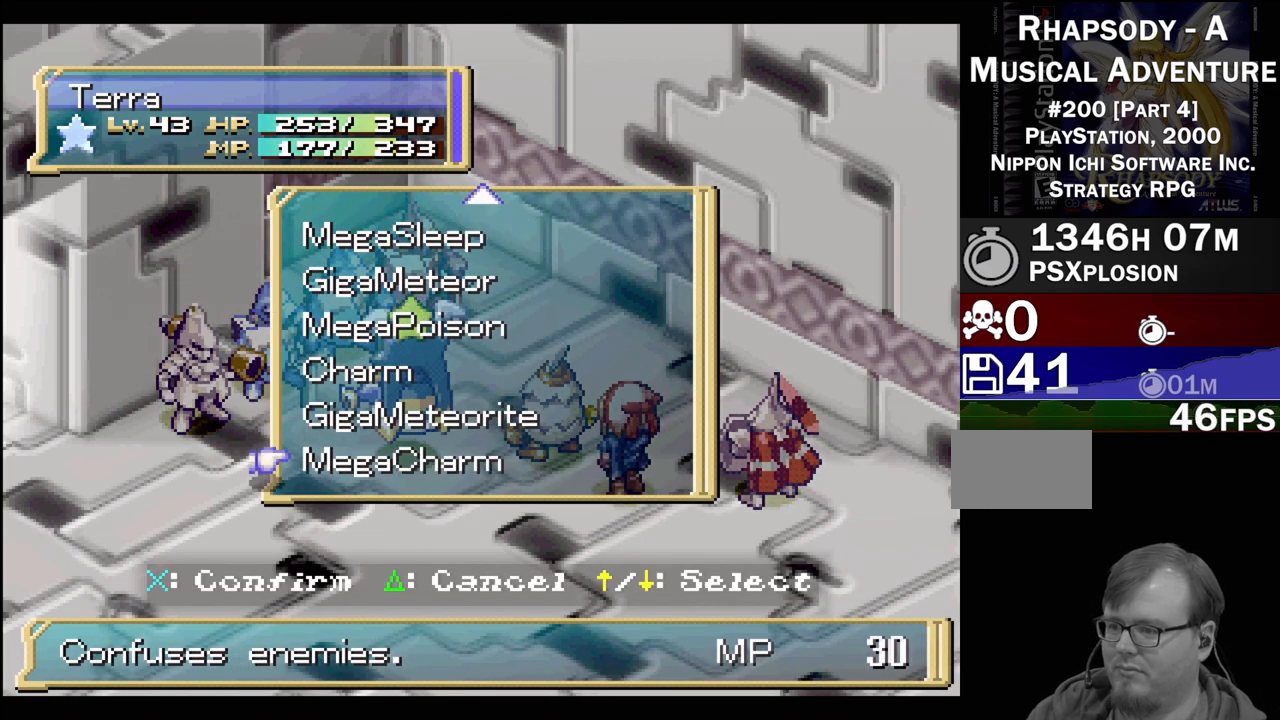
{"buttons": ["DPAD_UP"], "events": [[83, "DPAD_UP", "down"], [183, "DPAD_UP", "up"], [267, "DPAD_UP", "down"], [350, "DPAD_UP", "up"], [417, "DPAD_UP", "down"]]}
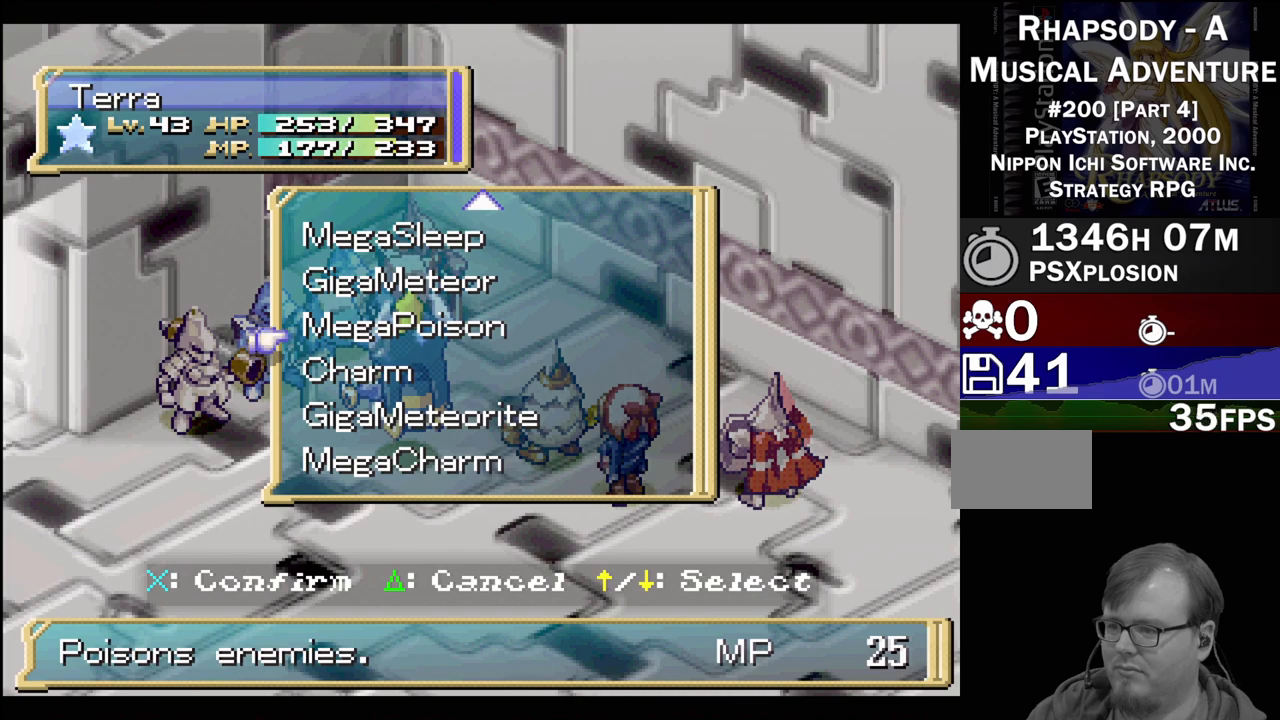
{"buttons": [], "events": [[17, "DPAD_UP", "up"], [83, "DPAD_UP", "down"], [217, "DPAD_UP", "up"], [400, "CROSS", "down"], [417, "CROSS", "up"]]}
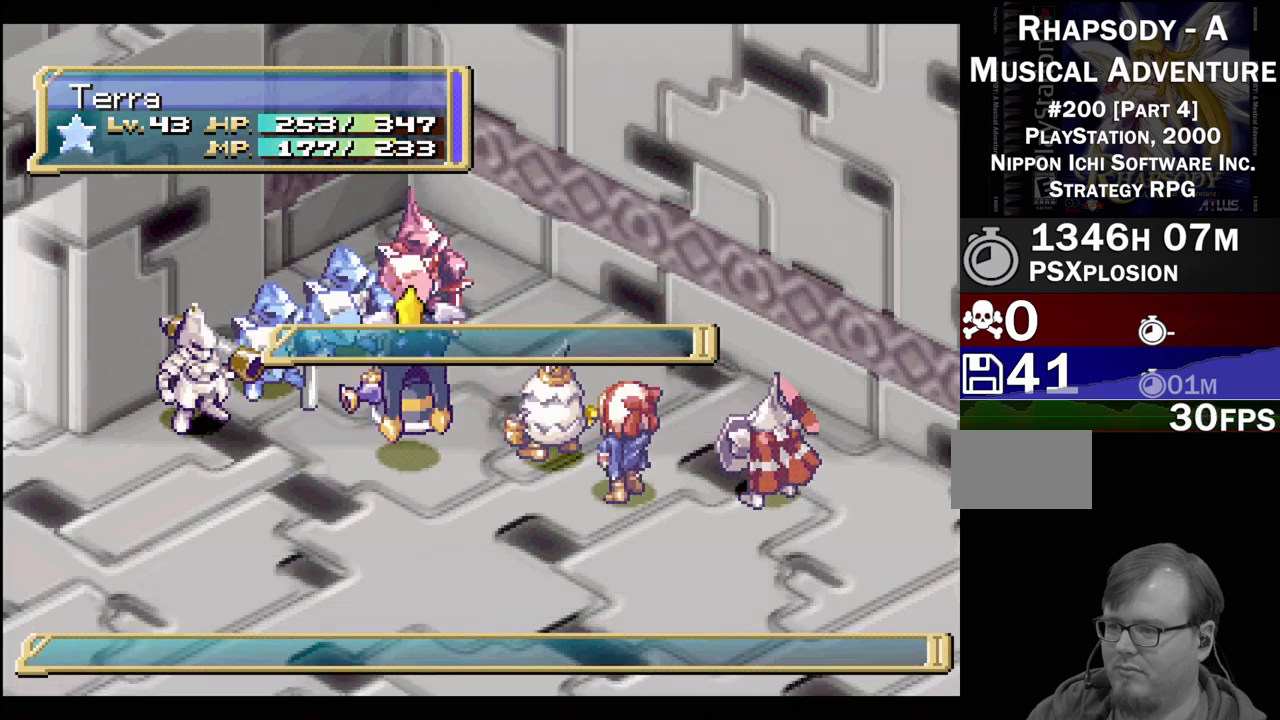
{"buttons": [], "events": [[83, "CROSS", "down"], [183, "CROSS", "up"]]}